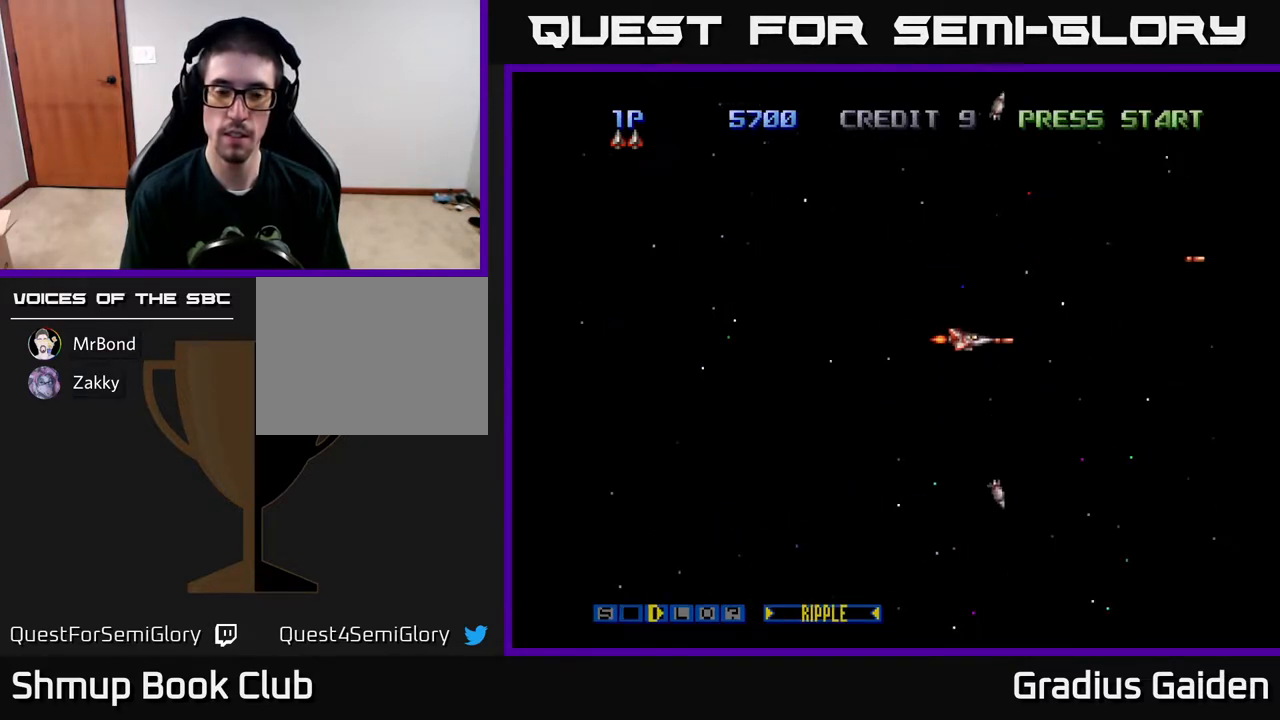
Gameplay with a controller (Xbox layout); each line is a JSON object with the inputs held at the frame after it. "events" lists button and stick changes between this image and that frame as [ms after this image, input, new state], when the widget could be followed in between. Not read: left_stick right_stick.
{"buttons": ["DPAD_UP"], "events": [[217, "R2", "up"], [500, "DPAD_UP", "down"]]}
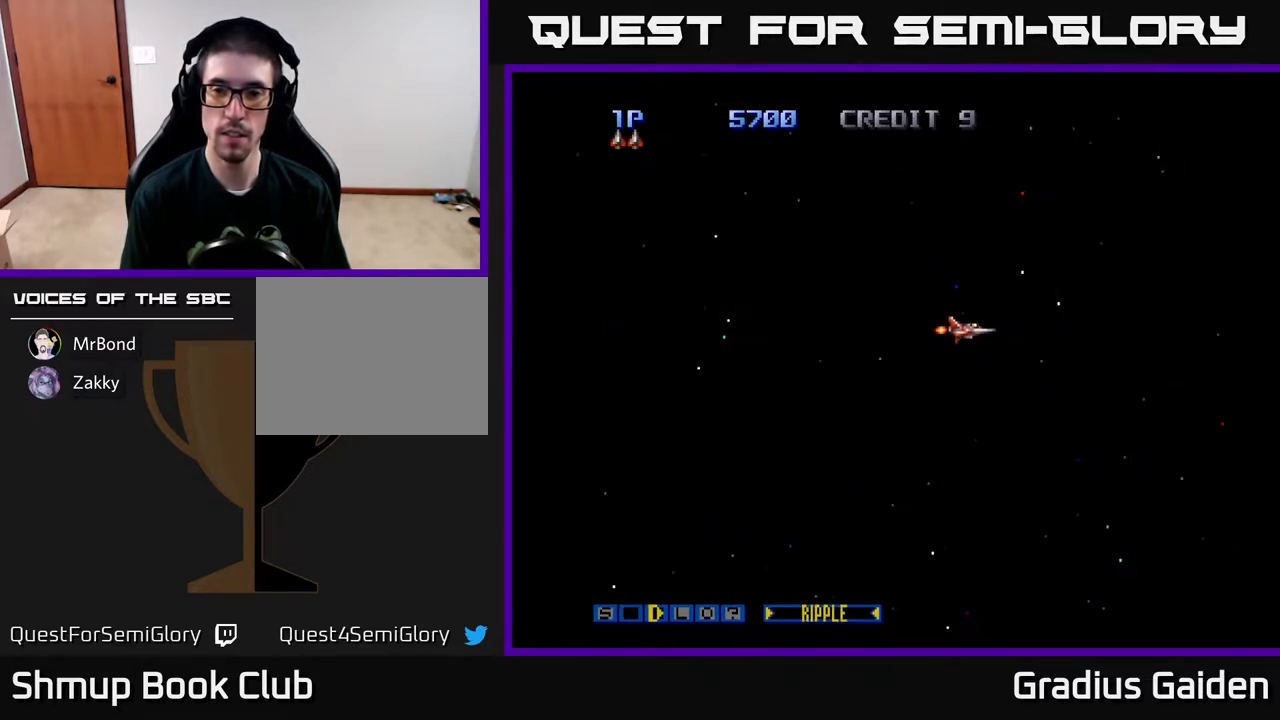
{"buttons": ["R2"], "events": [[183, "DPAD_UP", "up"], [233, "R2", "down"]]}
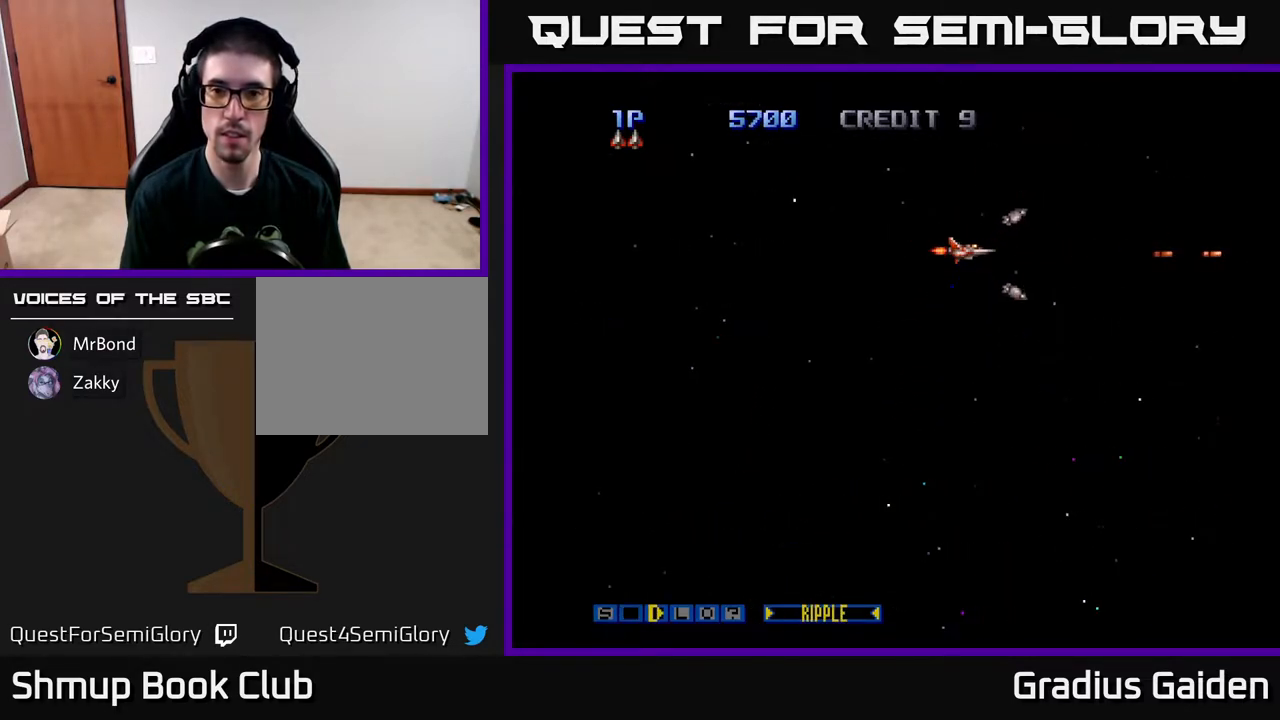
{"buttons": ["R2"], "events": []}
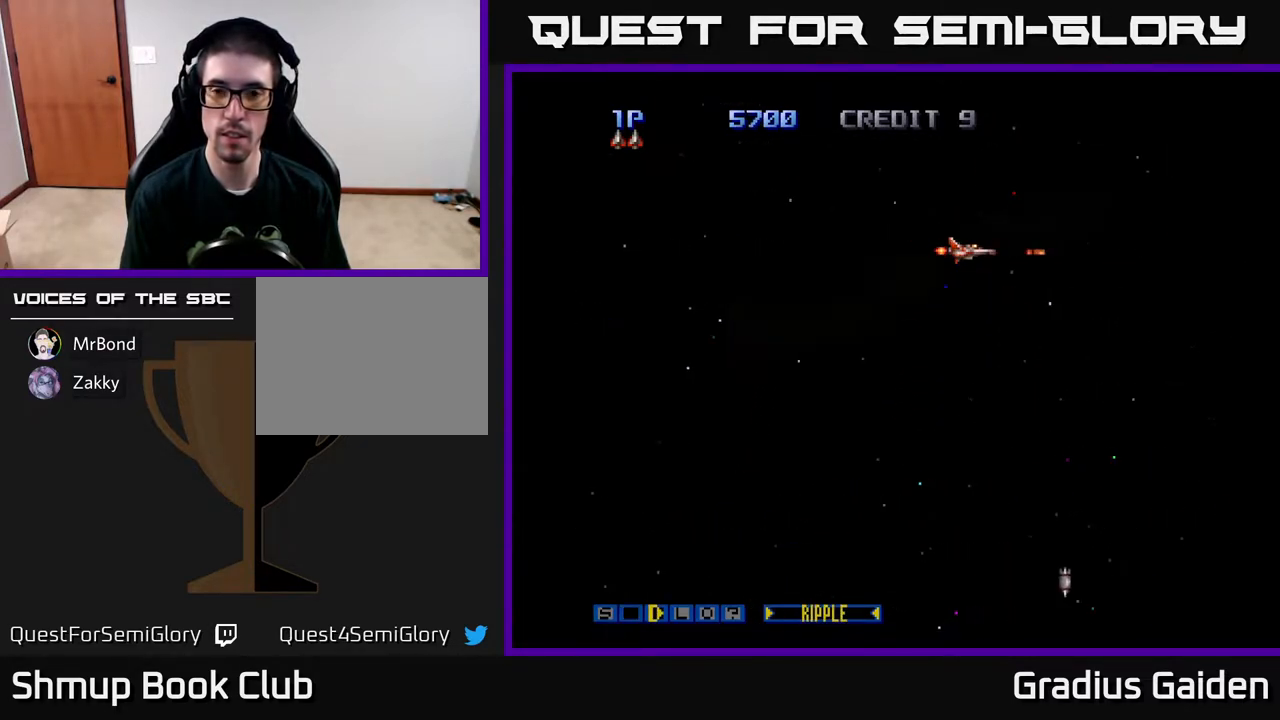
{"buttons": ["R2"], "events": [[33, "DPAD_DOWN", "down"], [200, "DPAD_DOWN", "up"]]}
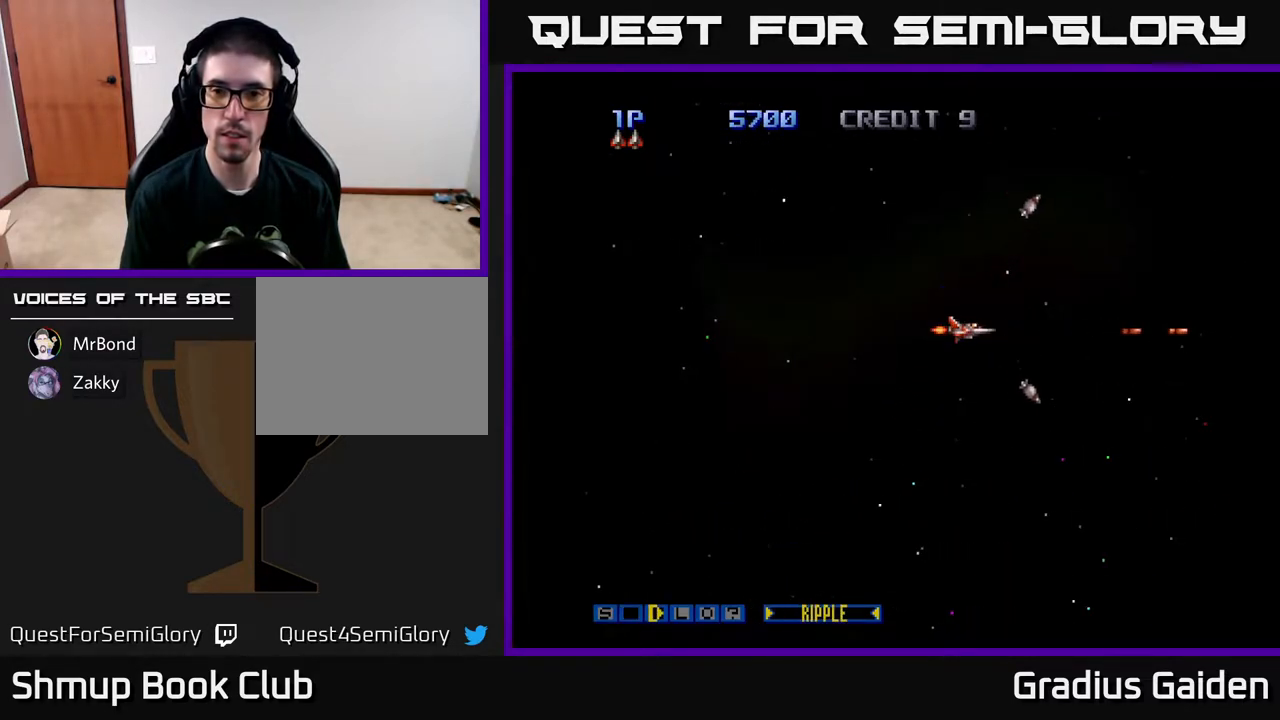
{"buttons": ["R2"], "events": []}
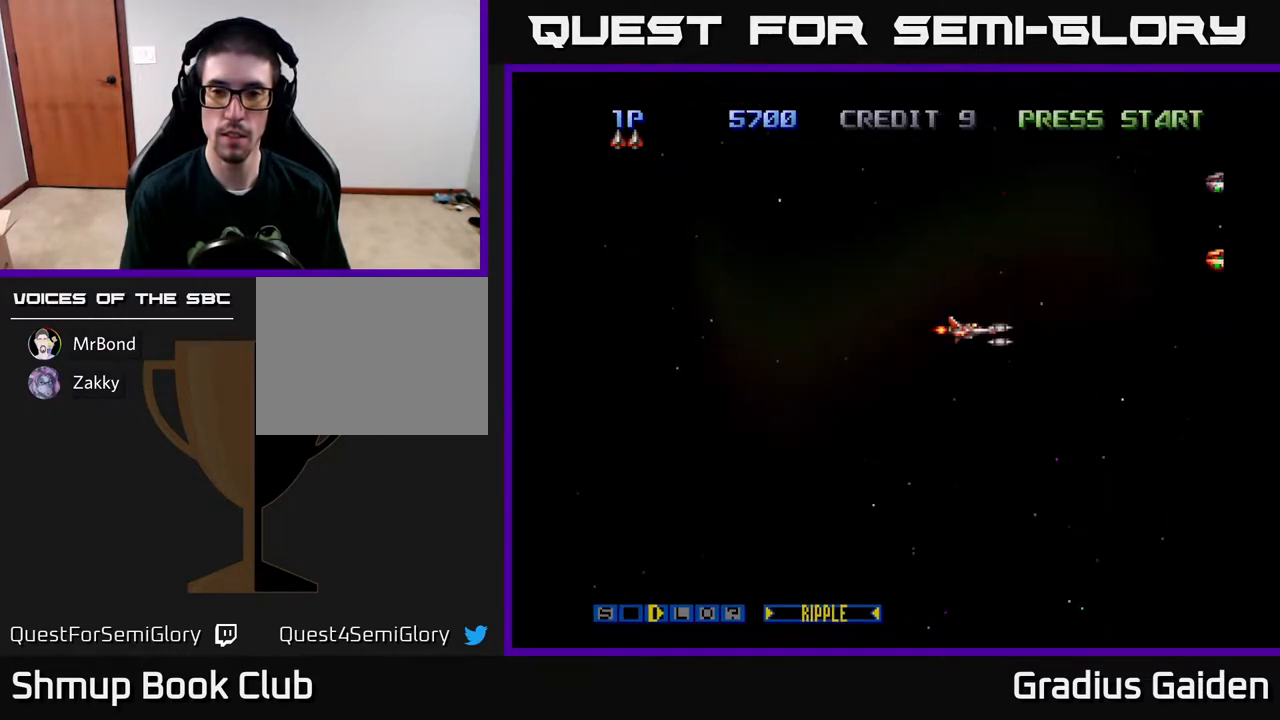
{"buttons": ["R2", "DPAD_UP"], "events": [[383, "DPAD_UP", "down"]]}
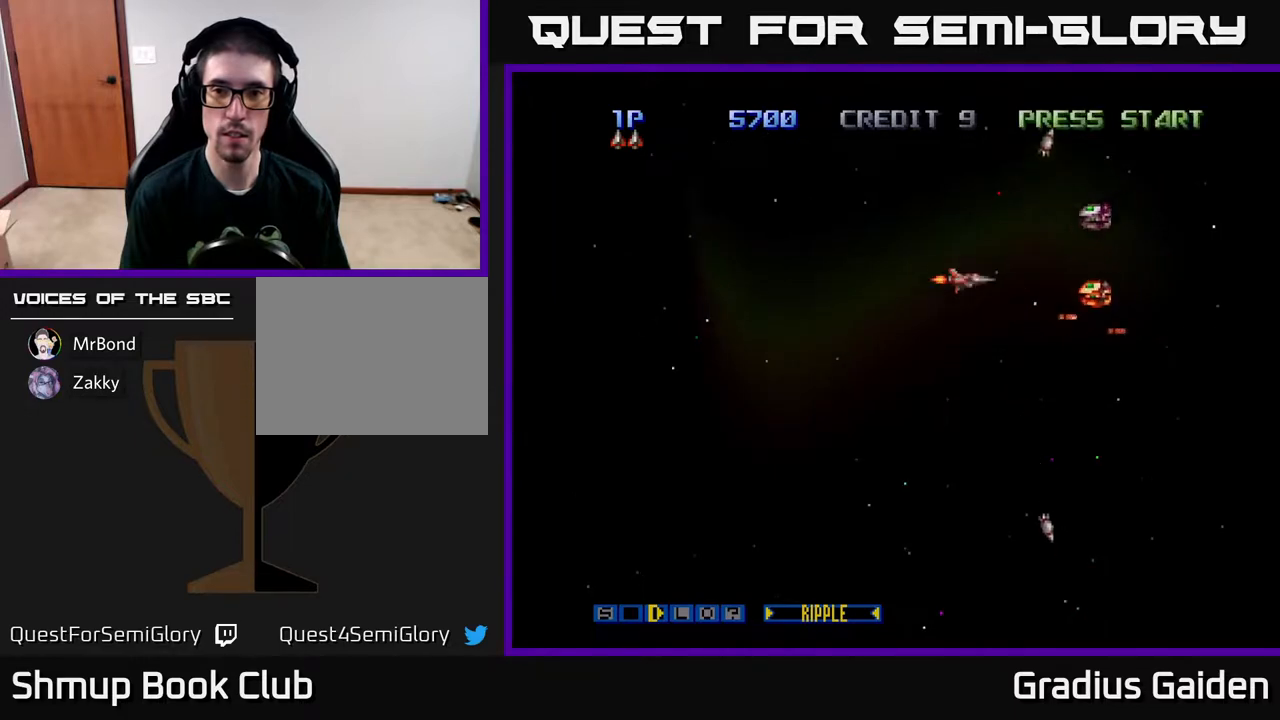
{"buttons": ["R2", "DPAD_RIGHT"], "events": [[183, "DPAD_LEFT", "down"], [183, "DPAD_UP", "up"], [233, "DPAD_DOWN", "down"], [367, "DPAD_LEFT", "up"], [483, "DPAD_DOWN", "up"], [483, "DPAD_RIGHT", "down"]]}
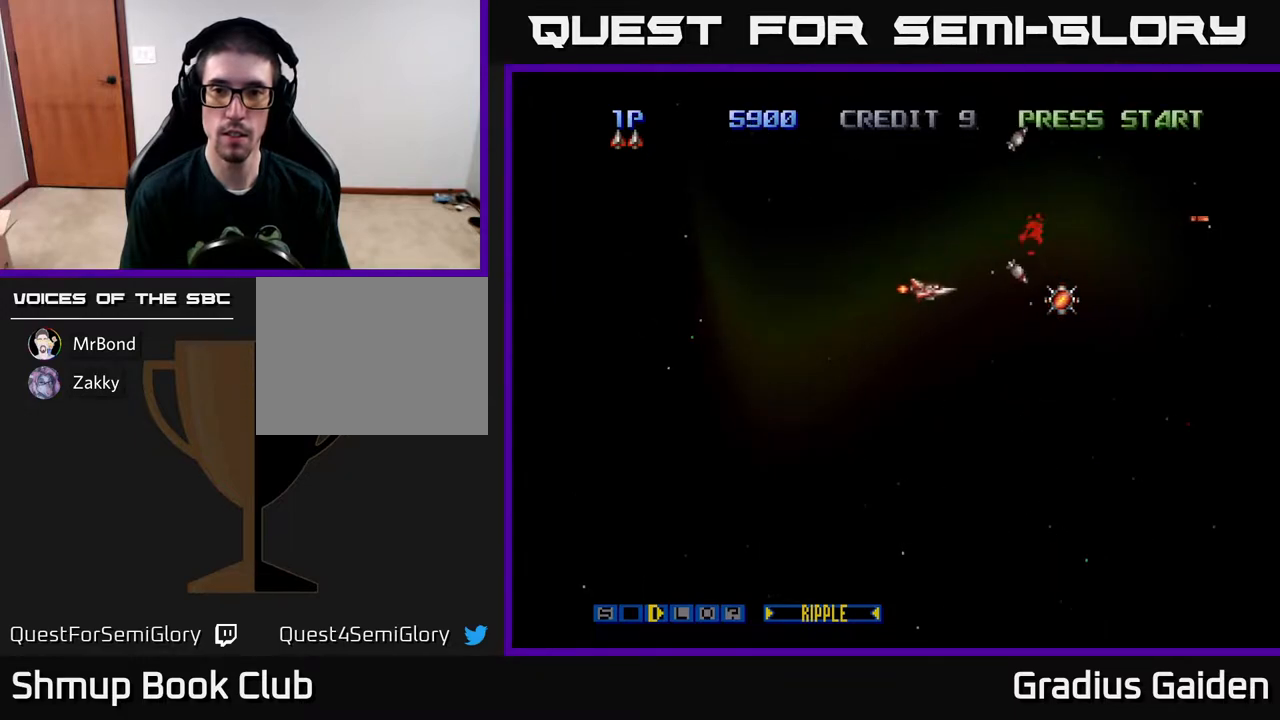
{"buttons": ["R2", "DPAD_LEFT"], "events": [[333, "DPAD_RIGHT", "up"], [367, "DPAD_LEFT", "down"]]}
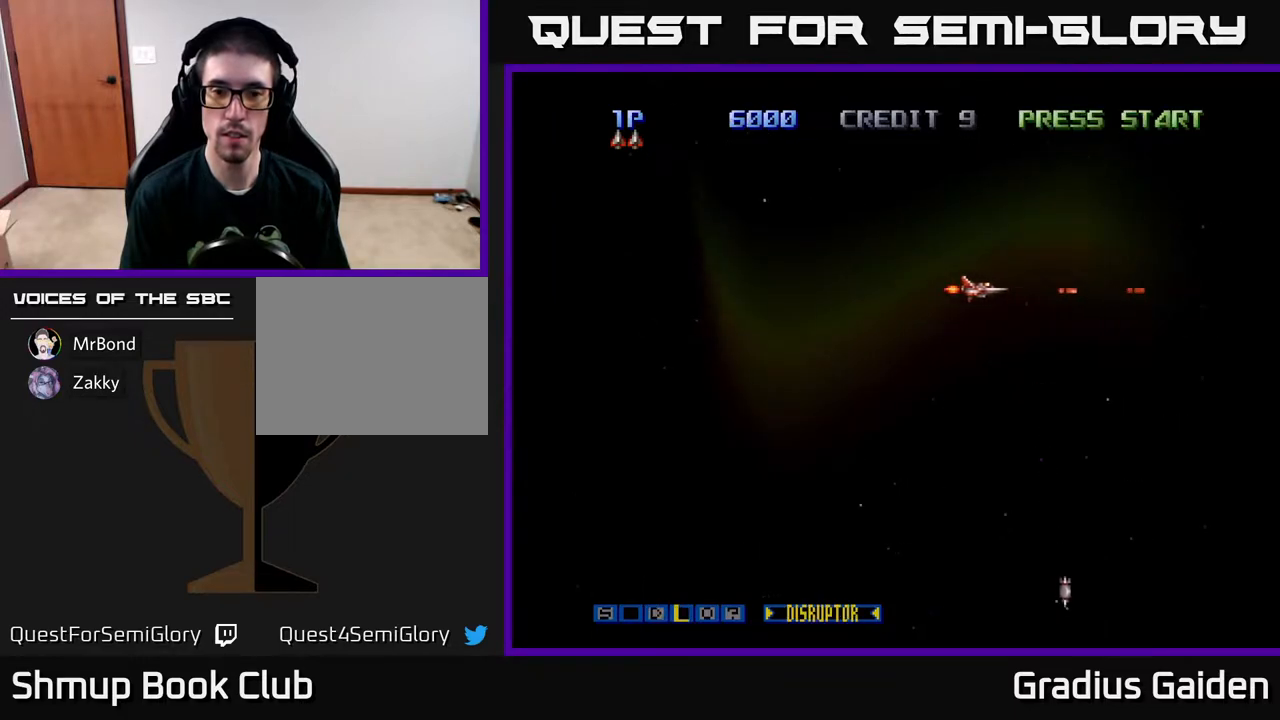
{"buttons": ["R2", "DPAD_DOWN"], "events": [[100, "DPAD_UP", "down"], [167, "DPAD_UP", "up"], [183, "DPAD_LEFT", "up"], [217, "DPAD_DOWN", "down"]]}
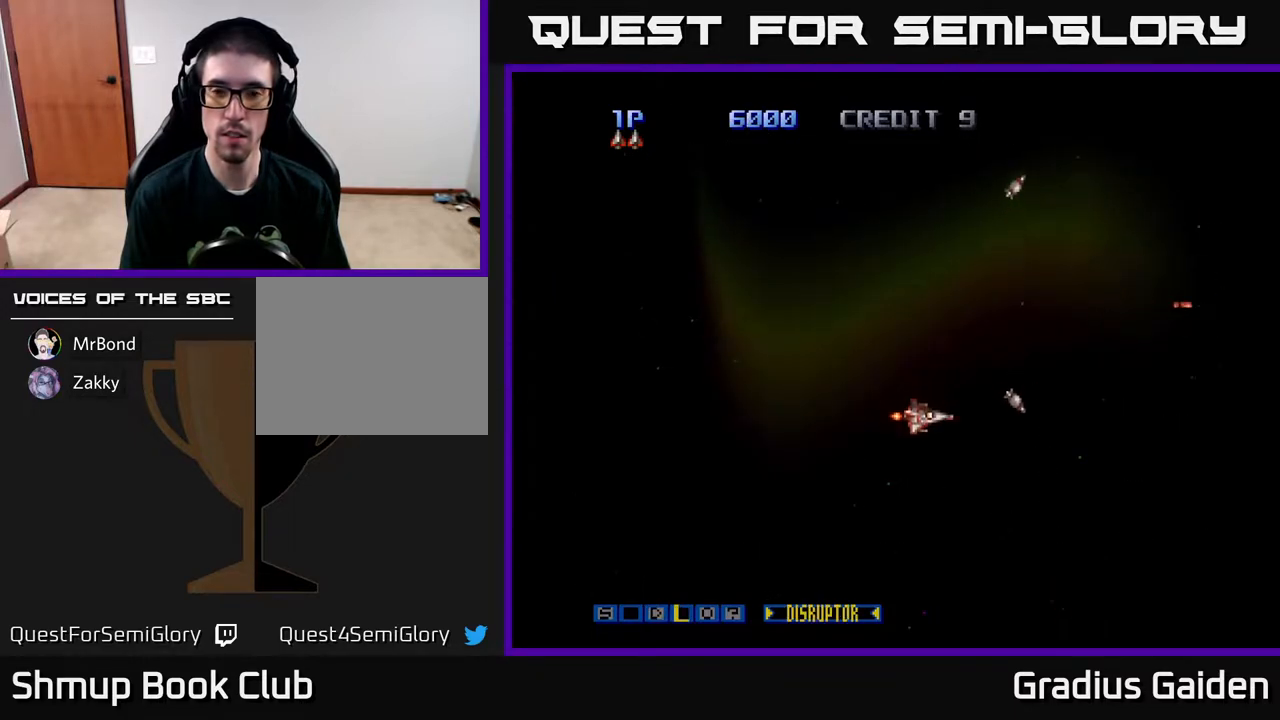
{"buttons": ["R2", "DPAD_UP"], "events": [[250, "DPAD_DOWN", "up"], [317, "DPAD_UP", "down"]]}
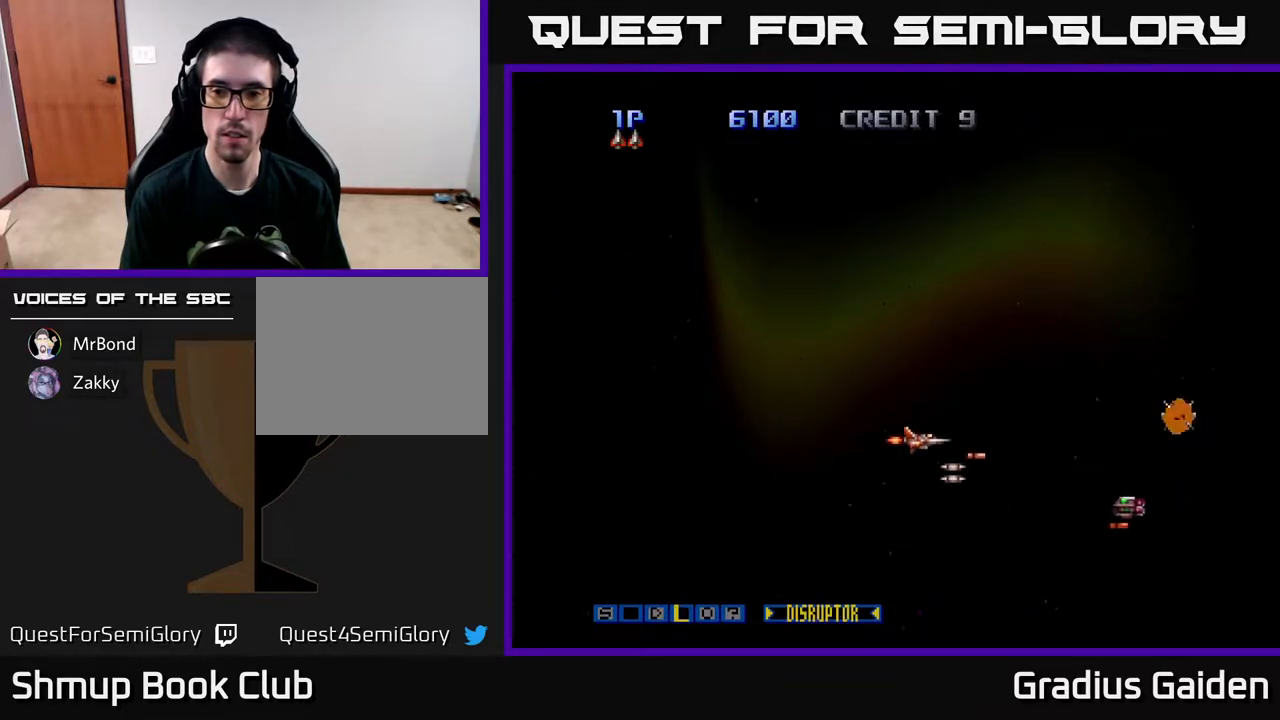
{"buttons": ["R2", "DPAD_RIGHT"], "events": [[167, "DPAD_UP", "up"], [200, "DPAD_DOWN", "down"], [350, "DPAD_RIGHT", "down"], [367, "DPAD_DOWN", "up"]]}
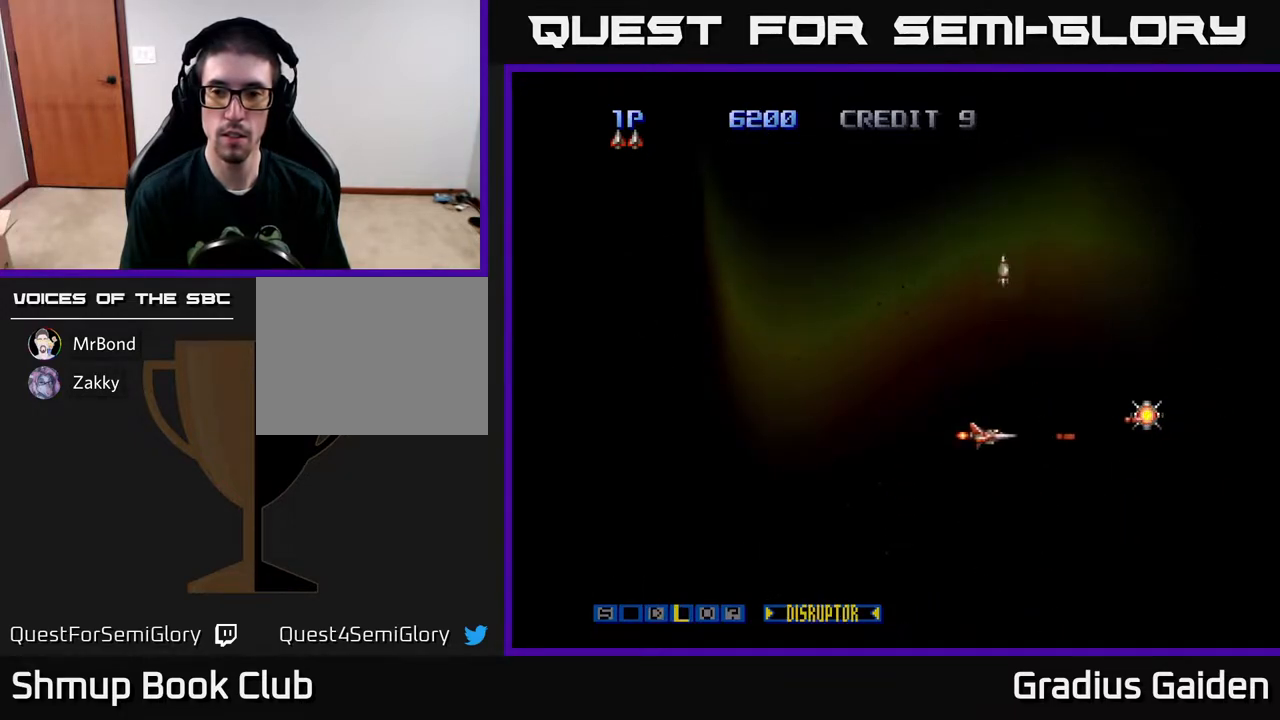
{"buttons": ["R2", "DPAD_LEFT"], "events": [[183, "DPAD_UP", "down"], [283, "DPAD_UP", "up"], [417, "DPAD_RIGHT", "up"], [450, "DPAD_LEFT", "down"]]}
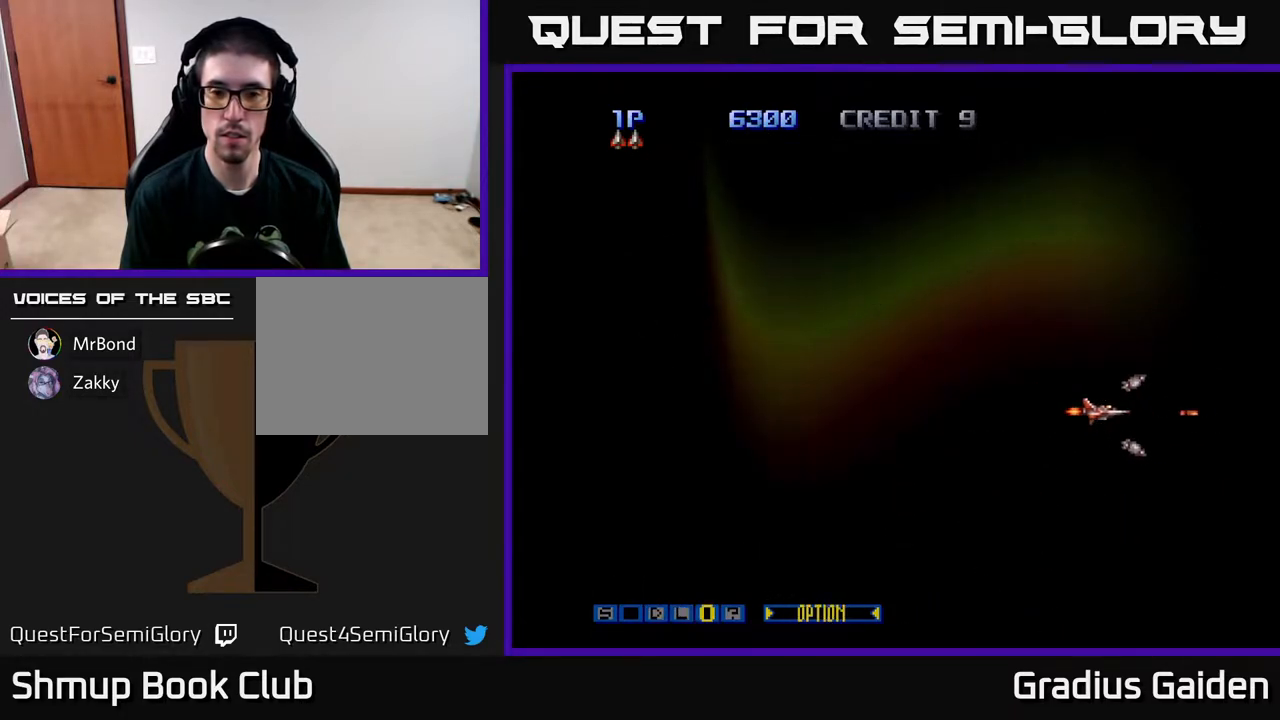
{"buttons": ["R2", "DPAD_UP"], "events": [[50, "DPAD_UP", "down"], [67, "X", "down"], [200, "X", "up"], [417, "DPAD_LEFT", "up"]]}
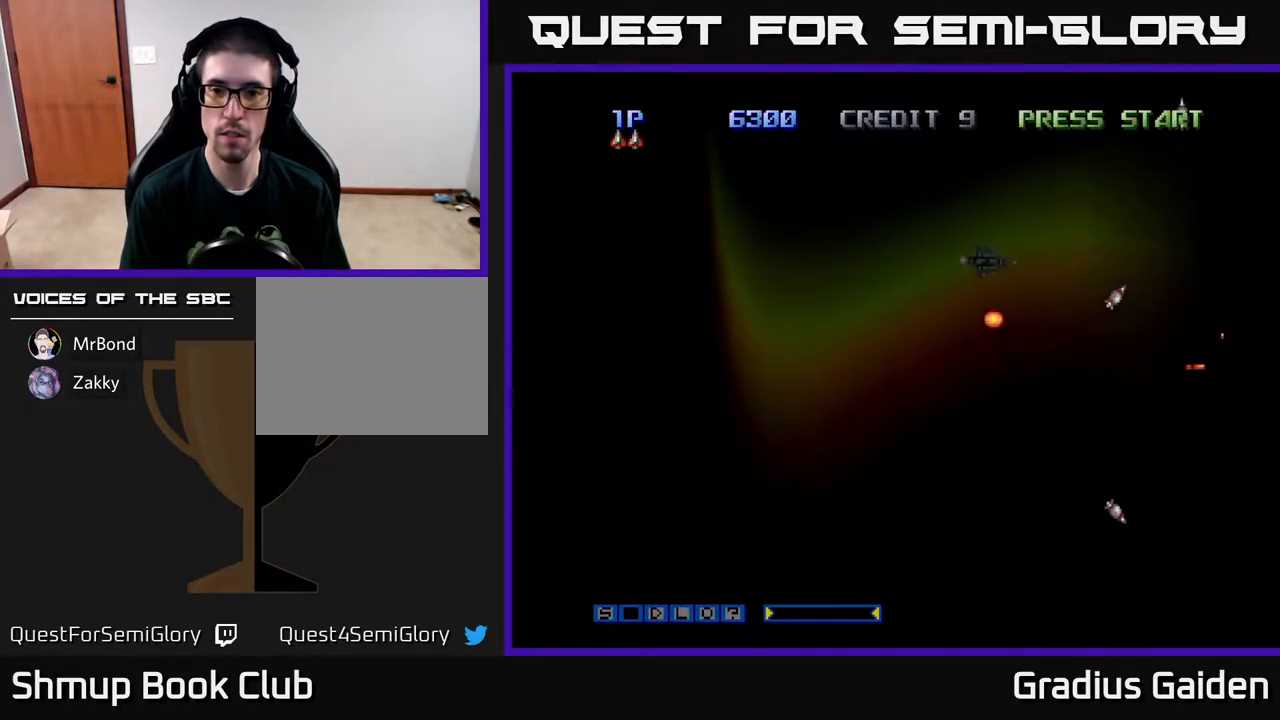
{"buttons": ["R2", "DPAD_DOWN"], "events": [[183, "DPAD_UP", "up"], [233, "DPAD_DOWN", "down"]]}
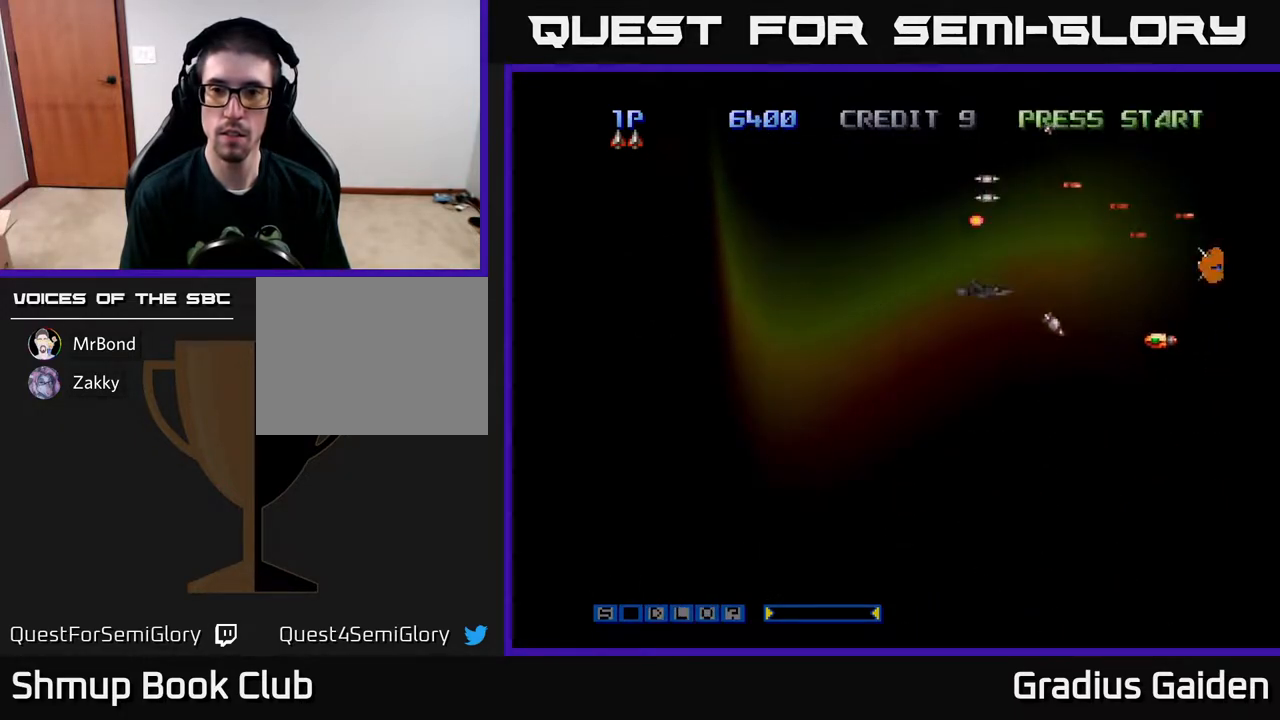
{"buttons": ["R2", "DPAD_UP"], "events": [[200, "DPAD_DOWN", "up"], [217, "DPAD_LEFT", "down"], [350, "DPAD_DOWN", "down"], [367, "DPAD_LEFT", "up"], [417, "DPAD_DOWN", "up"], [467, "DPAD_UP", "down"]]}
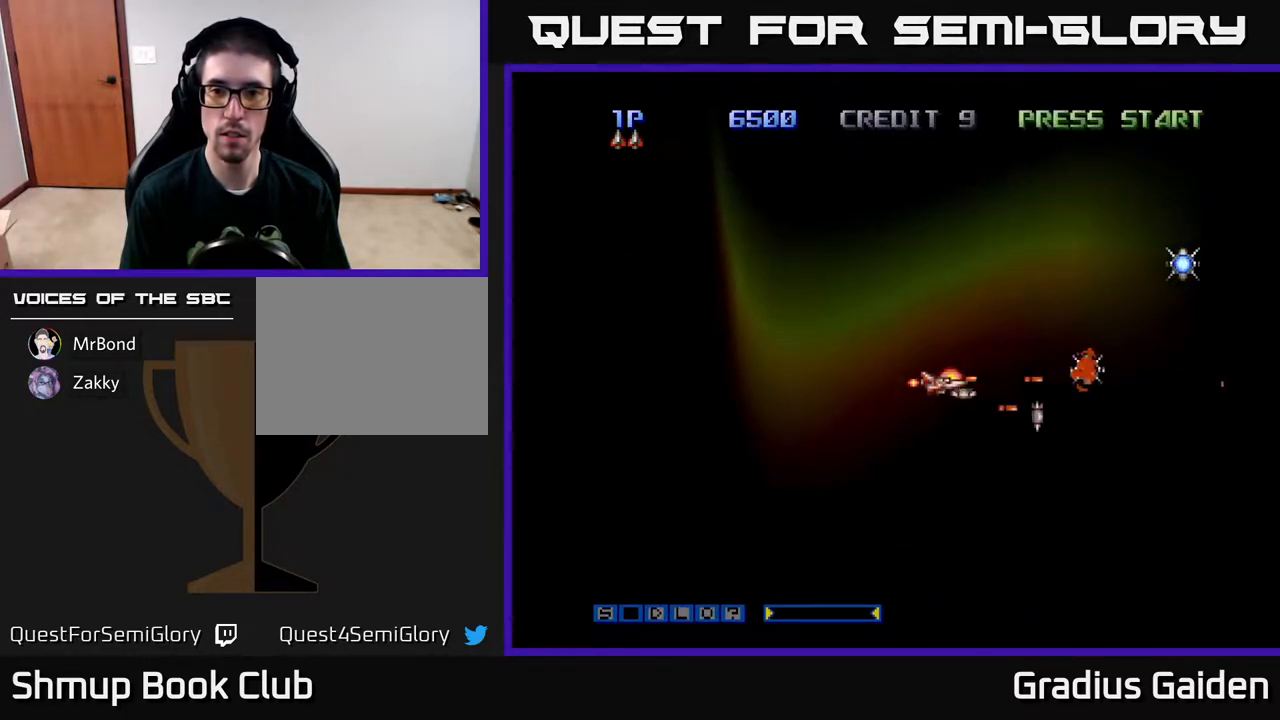
{"buttons": ["R2", "DPAD_UP"], "events": [[33, "DPAD_RIGHT", "down"], [67, "DPAD_UP", "up"], [383, "DPAD_RIGHT", "up"], [383, "DPAD_UP", "down"]]}
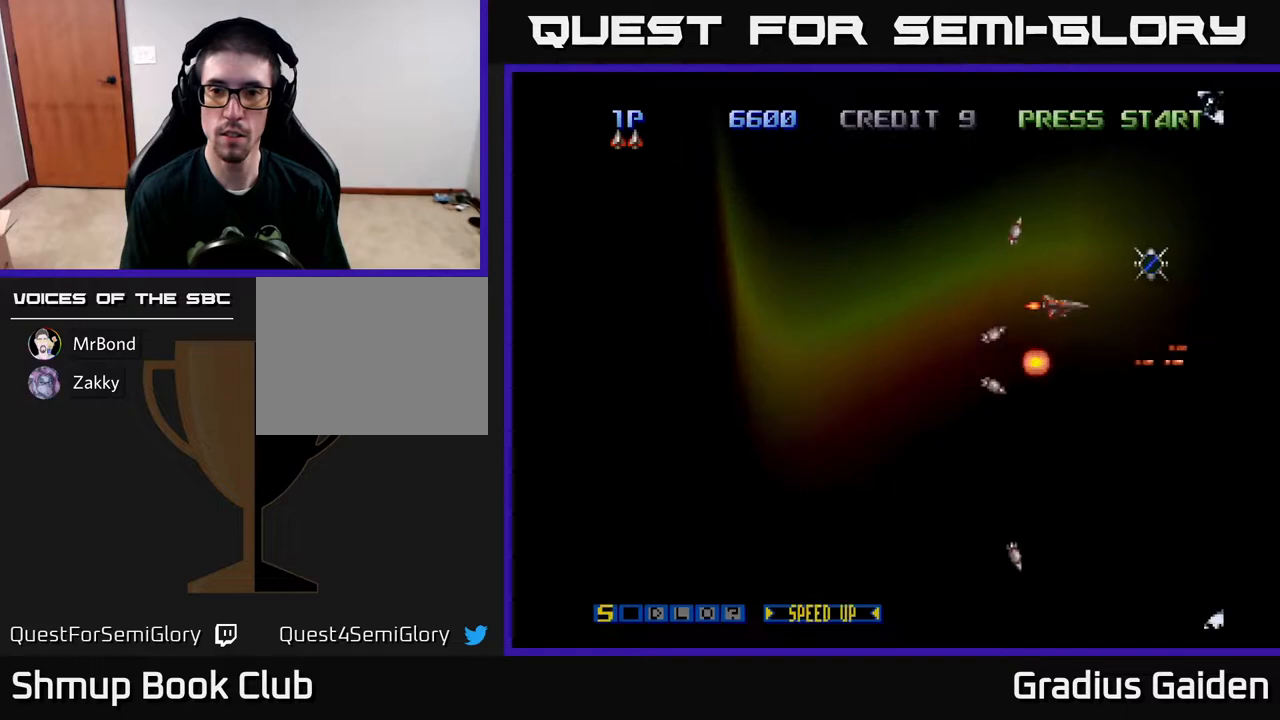
{"buttons": ["R2", "DPAD_LEFT"], "events": [[50, "DPAD_LEFT", "down"], [150, "DPAD_UP", "up"], [250, "DPAD_UP", "down"], [283, "DPAD_LEFT", "up"], [433, "DPAD_LEFT", "down"], [467, "DPAD_UP", "up"]]}
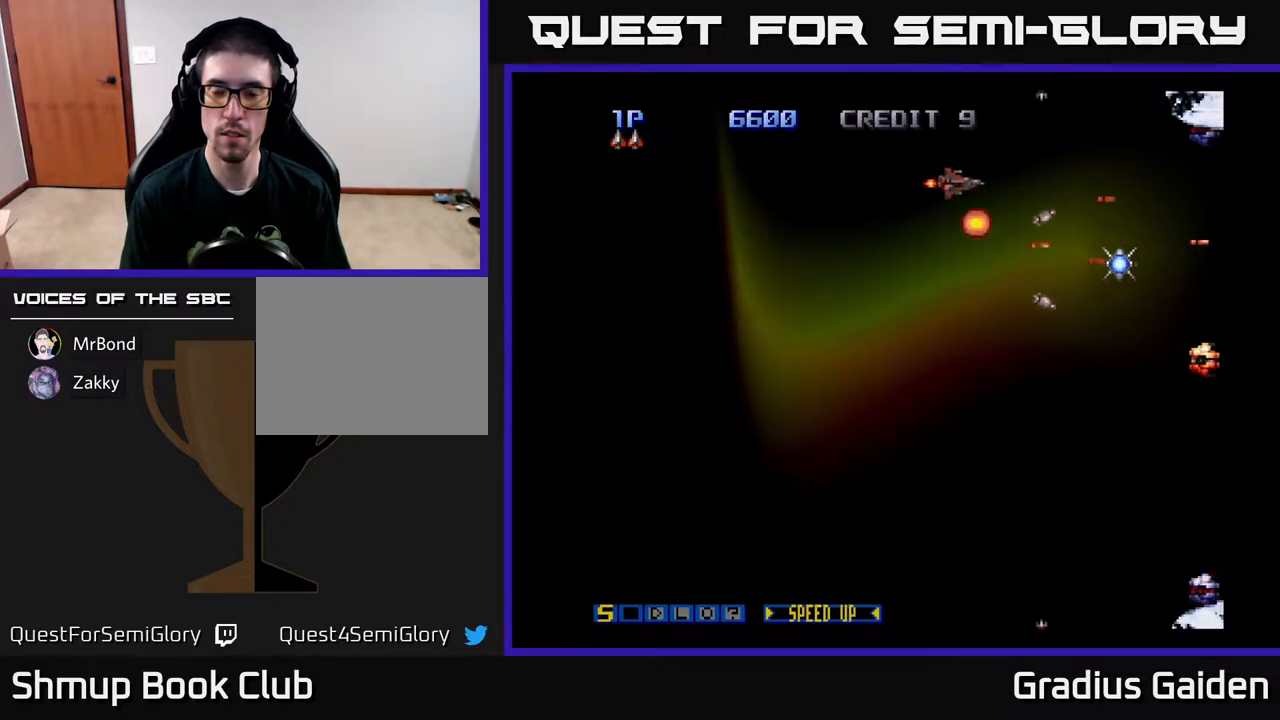
{"buttons": ["R2", "DPAD_DOWN"], "events": [[183, "DPAD_LEFT", "up"], [200, "DPAD_DOWN", "down"]]}
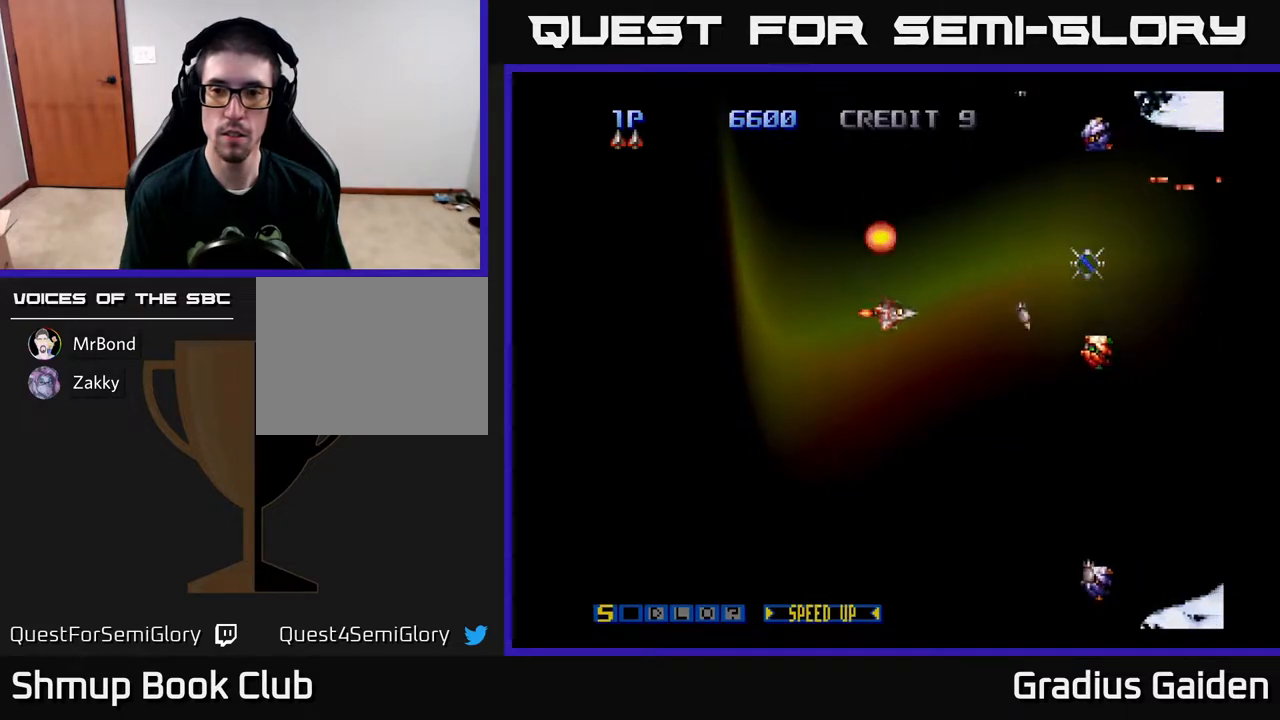
{"buttons": ["R2", "DPAD_UP"], "events": [[367, "DPAD_LEFT", "down"], [400, "DPAD_DOWN", "up"], [450, "DPAD_UP", "down"], [500, "DPAD_LEFT", "up"]]}
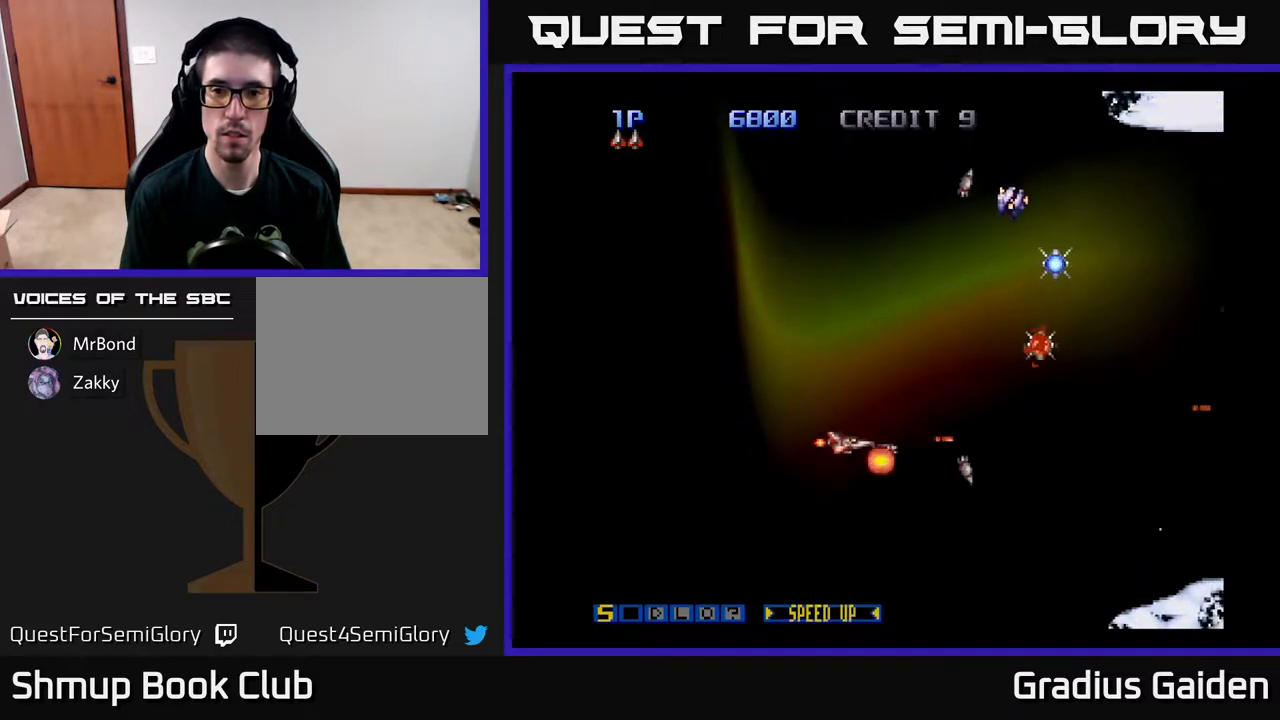
{"buttons": ["R2", "DPAD_UP", "DPAD_LEFT"], "events": [[500, "DPAD_LEFT", "down"]]}
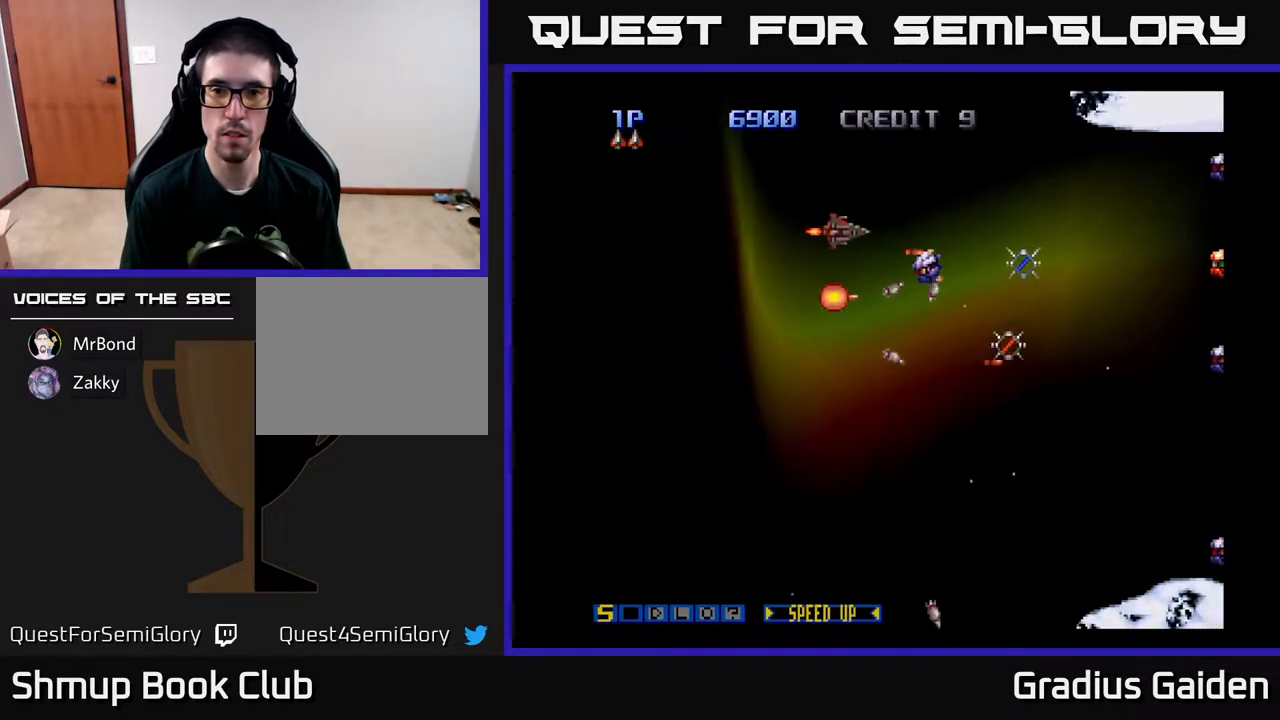
{"buttons": ["R2", "DPAD_RIGHT"], "events": [[33, "DPAD_UP", "up"], [200, "DPAD_LEFT", "up"], [250, "DPAD_RIGHT", "down"], [283, "DPAD_RIGHT", "up"], [283, "DPAD_UP", "down"], [433, "DPAD_RIGHT", "down"], [500, "DPAD_UP", "up"]]}
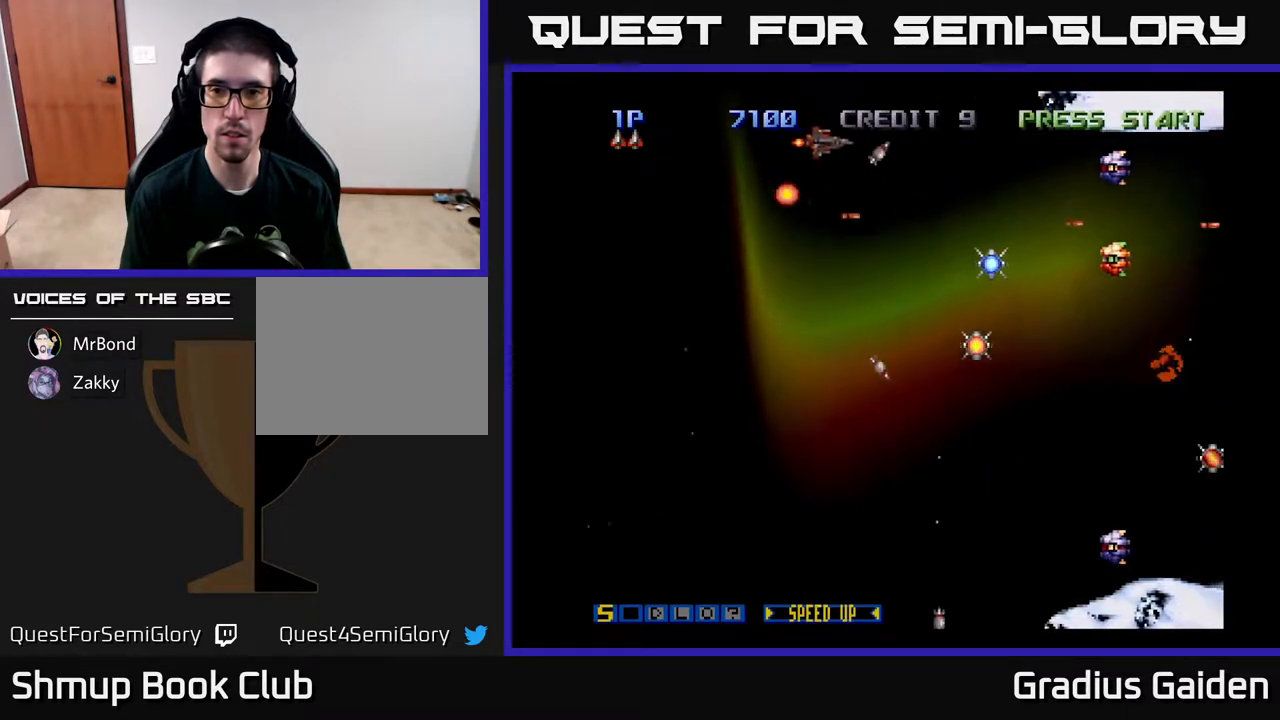
{"buttons": ["R2", "DPAD_DOWN"], "events": [[83, "DPAD_DOWN", "down"], [83, "DPAD_RIGHT", "up"]]}
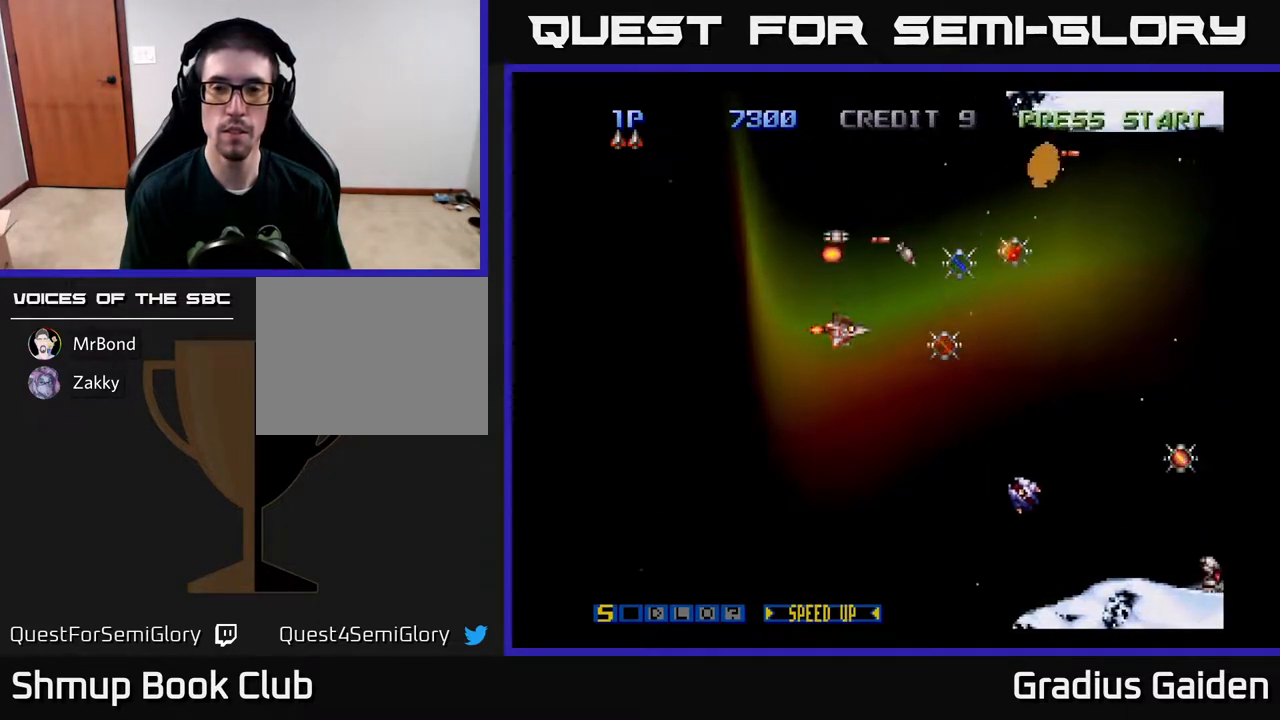
{"buttons": ["R2", "DPAD_UP", "DPAD_LEFT"], "events": [[400, "DPAD_DOWN", "up"], [417, "DPAD_LEFT", "down"], [450, "DPAD_UP", "down"]]}
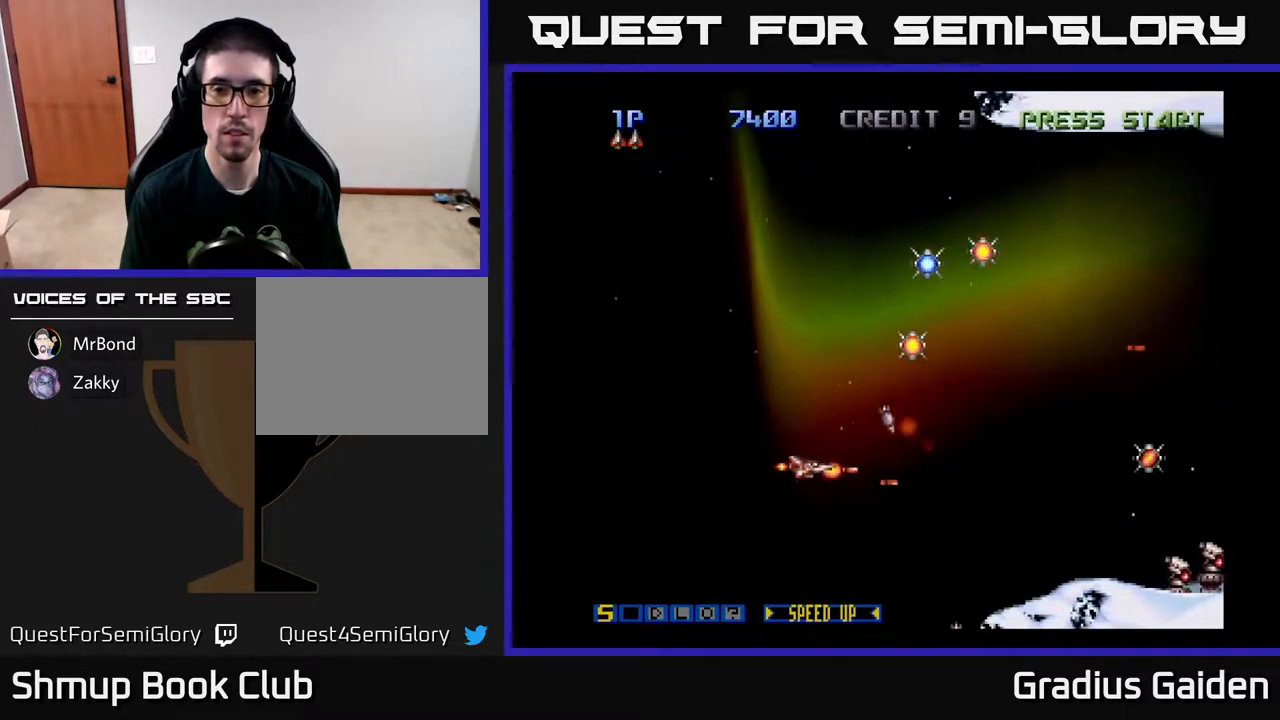
{"buttons": ["R2", "DPAD_RIGHT"], "events": [[67, "DPAD_LEFT", "up"], [267, "DPAD_UP", "up"], [367, "DPAD_RIGHT", "down"]]}
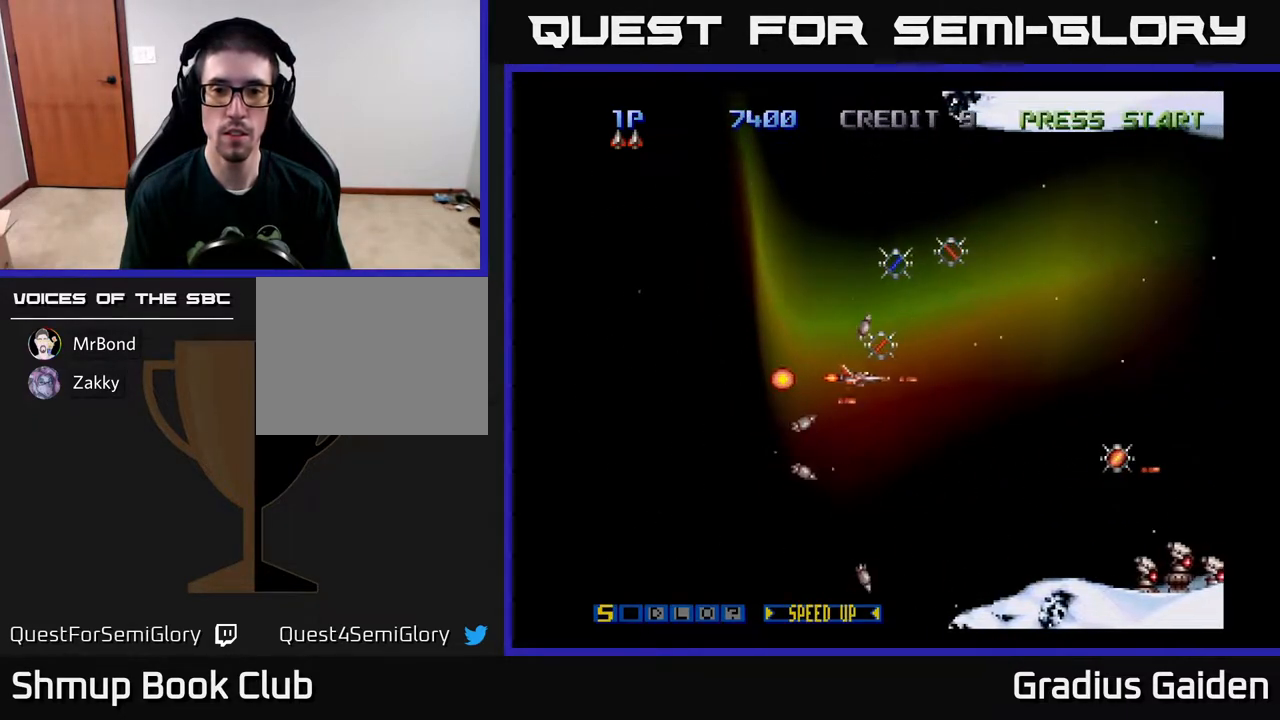
{"buttons": ["R2", "DPAD_UP"], "events": [[83, "DPAD_RIGHT", "up"], [83, "DPAD_UP", "down"], [200, "DPAD_RIGHT", "down"], [233, "DPAD_UP", "up"], [333, "DPAD_RIGHT", "up"], [333, "DPAD_UP", "down"]]}
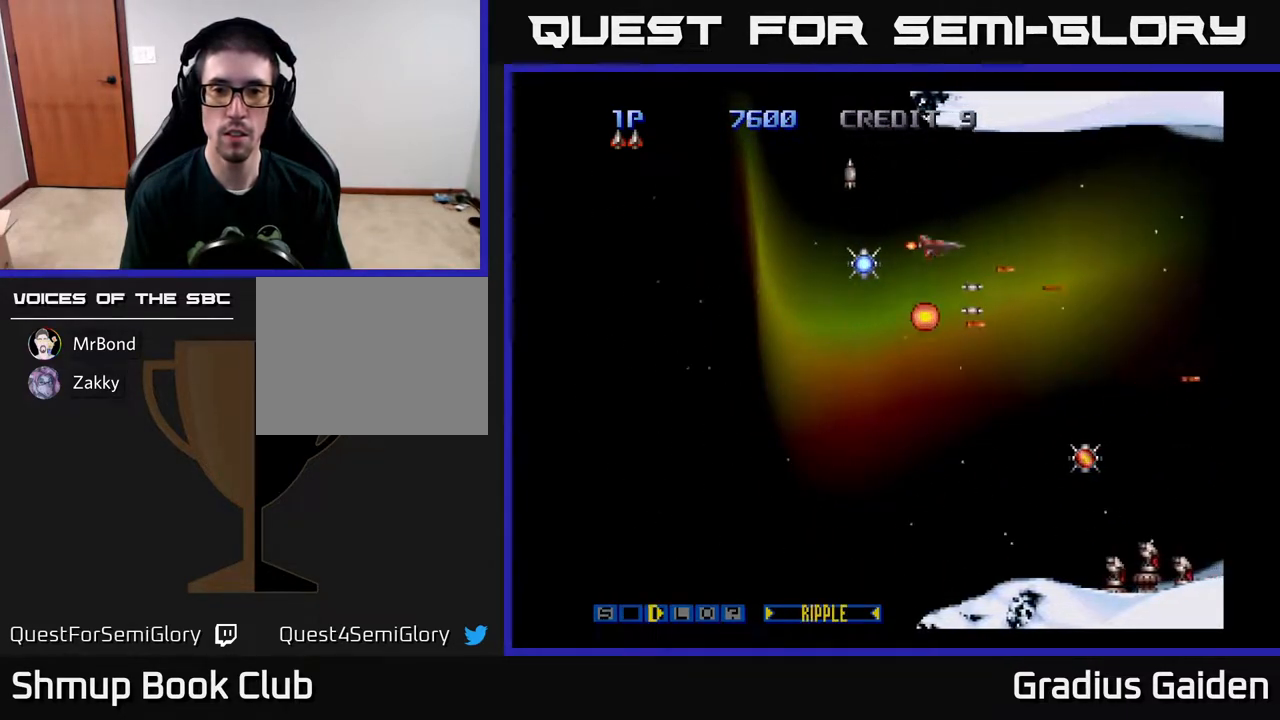
{"buttons": ["R2", "DPAD_DOWN"], "events": [[100, "DPAD_UP", "up"], [150, "DPAD_RIGHT", "down"], [283, "DPAD_DOWN", "down"], [350, "DPAD_RIGHT", "up"]]}
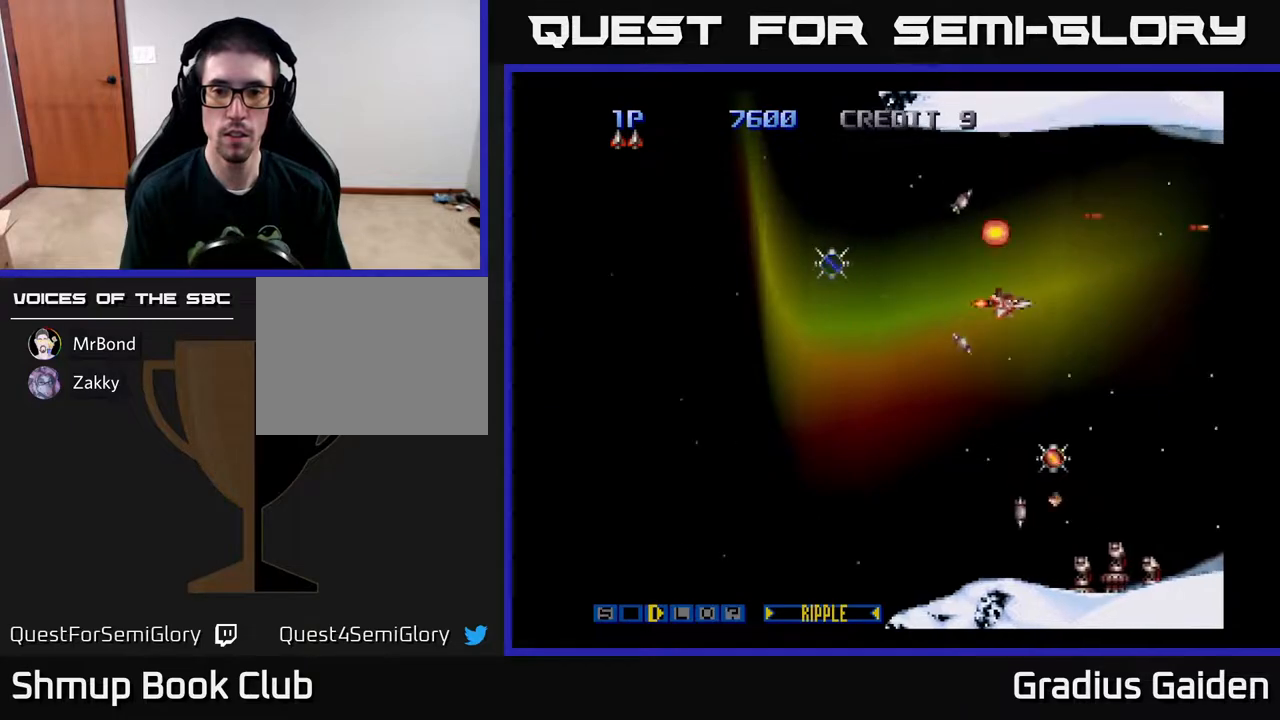
{"buttons": ["R2", "DPAD_DOWN"], "events": [[17, "DPAD_LEFT", "down"], [67, "DPAD_DOWN", "up"], [150, "DPAD_DOWN", "down"], [200, "DPAD_LEFT", "up"], [367, "DPAD_LEFT", "down"], [467, "DPAD_LEFT", "up"]]}
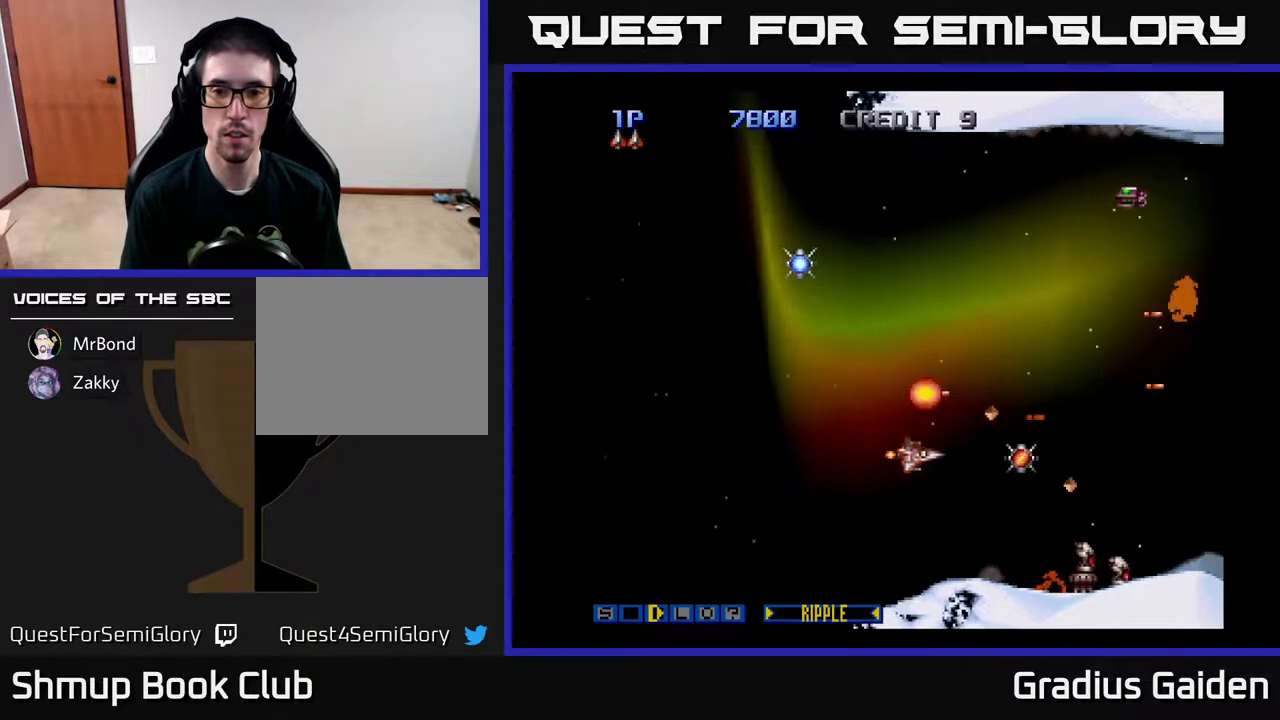
{"buttons": ["R2", "DPAD_DOWN"], "events": [[17, "DPAD_RIGHT", "down"], [67, "DPAD_DOWN", "up"], [183, "DPAD_UP", "down"], [200, "DPAD_RIGHT", "up"], [300, "DPAD_LEFT", "down"], [317, "DPAD_UP", "up"], [383, "DPAD_DOWN", "down"], [467, "DPAD_LEFT", "up"]]}
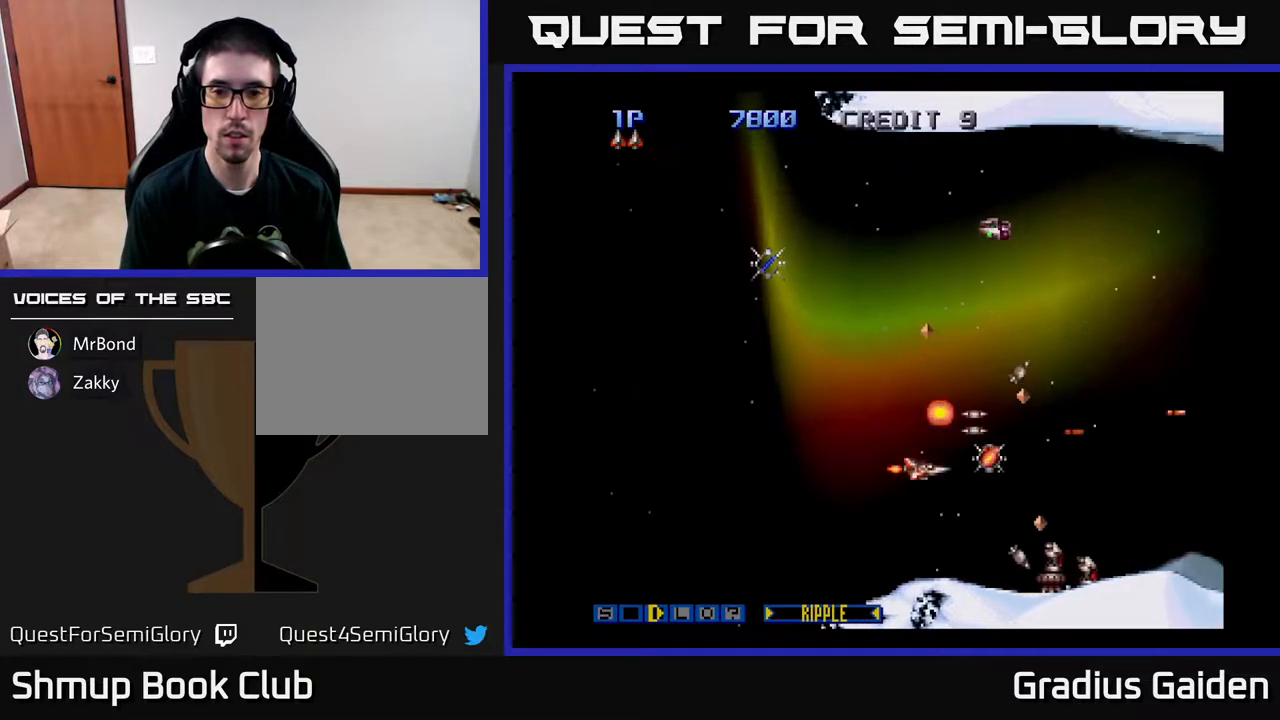
{"buttons": ["R2", "DPAD_LEFT"], "events": [[17, "DPAD_RIGHT", "down"], [50, "DPAD_DOWN", "up"], [200, "DPAD_RIGHT", "up"], [217, "DPAD_UP", "down"], [233, "DPAD_LEFT", "down"], [483, "DPAD_UP", "up"]]}
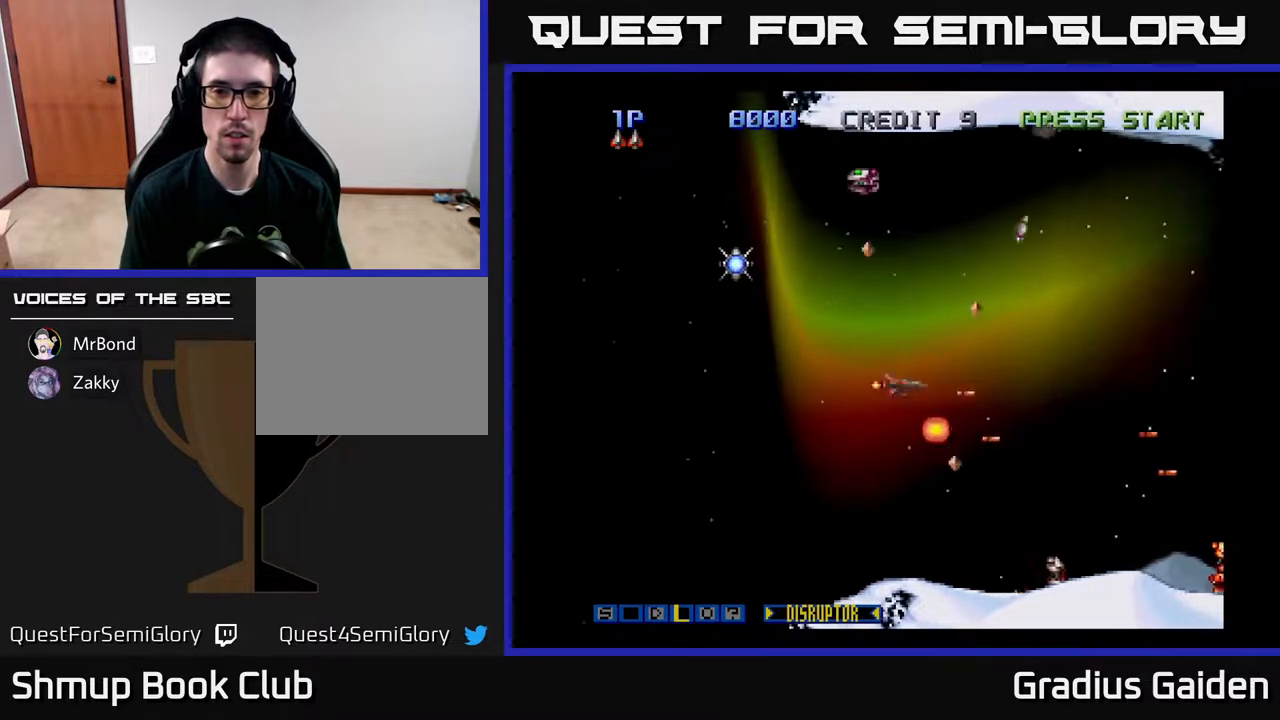
{"buttons": ["R2", "DPAD_UP"], "events": [[383, "DPAD_UP", "down"], [467, "DPAD_LEFT", "up"]]}